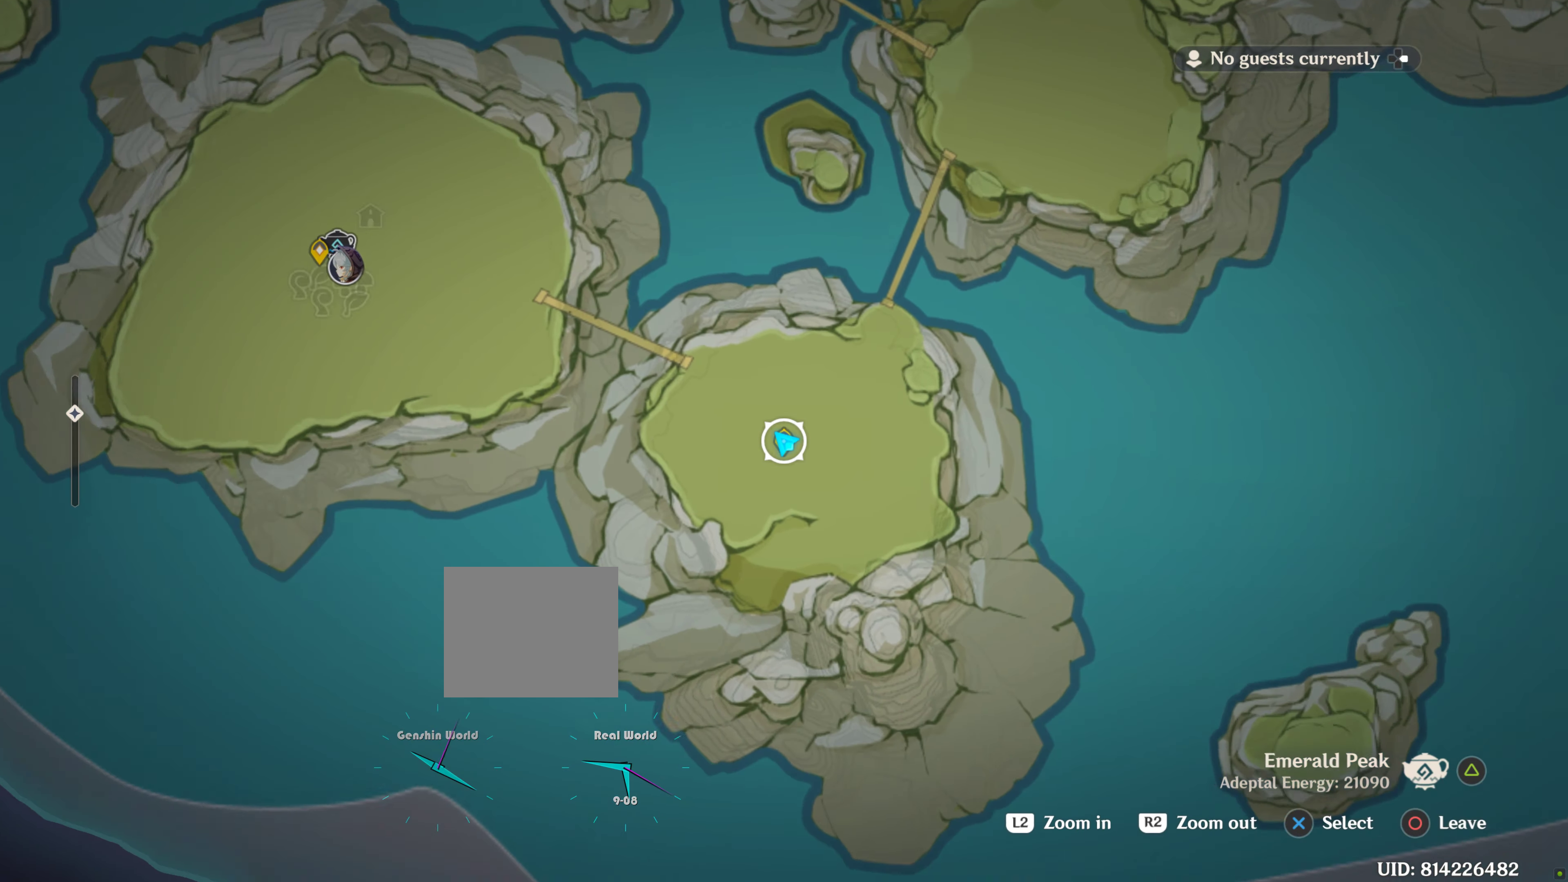
Gameplay with a controller (PlayStation layout); each line is a JSON object with the inputs held at the frame after it. "events" lists button and stick changes between this image and that frame as [ms after this image, input, new state], when the widget could be followed in between. Not read: L3 R3.
{"buttons": [], "left_stick": "center", "right_stick": "center", "events": [[400, "L2", "up"]]}
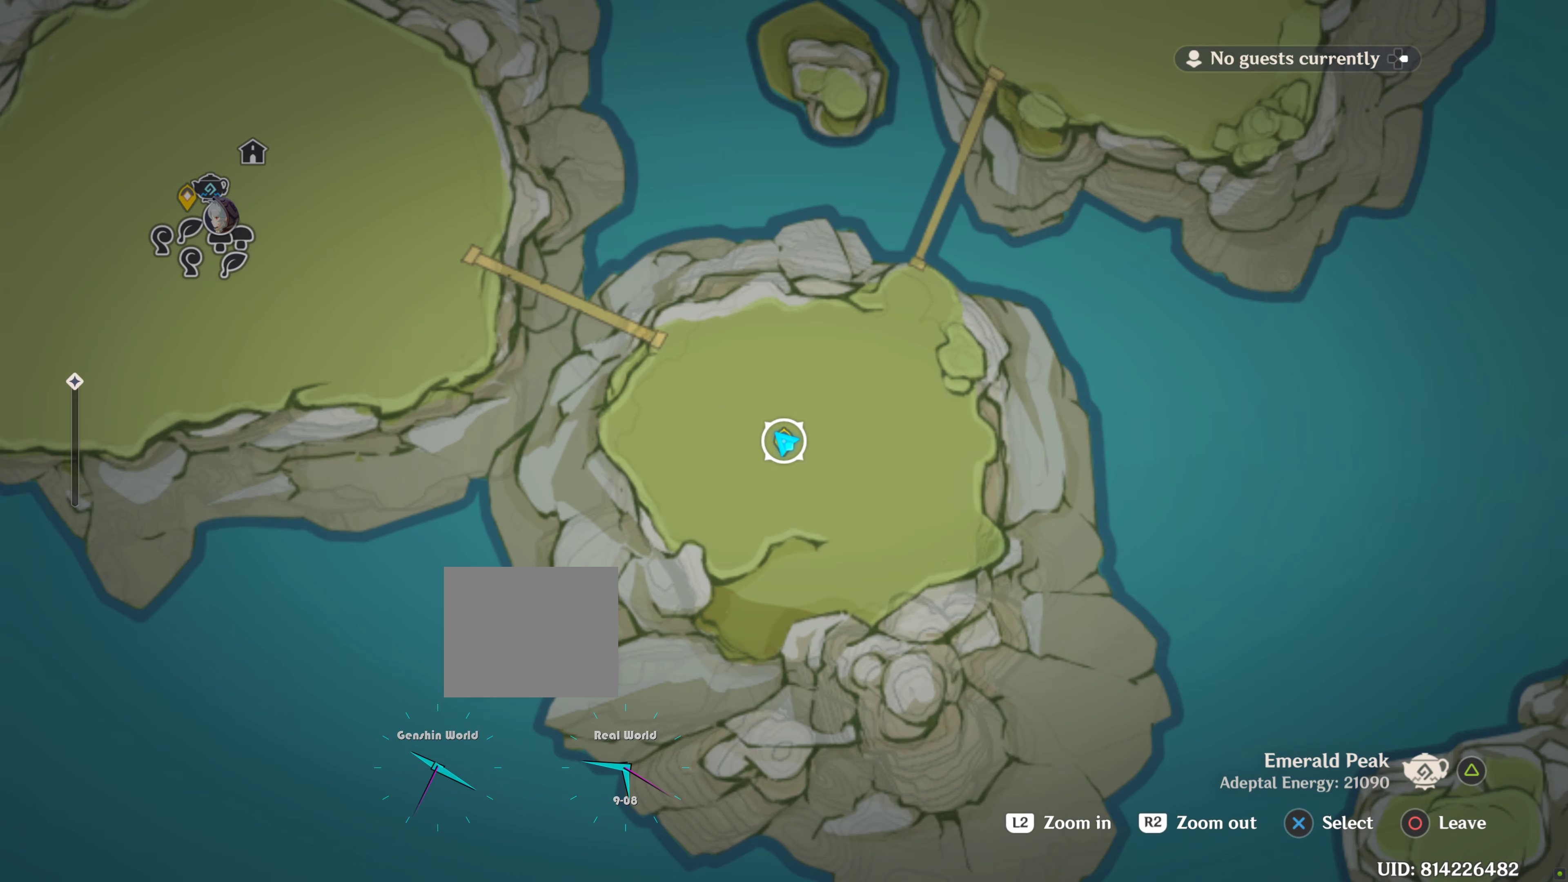
{"buttons": ["R2"], "left_stick": "center", "right_stick": "center", "events": [[117, "R2", "down"]]}
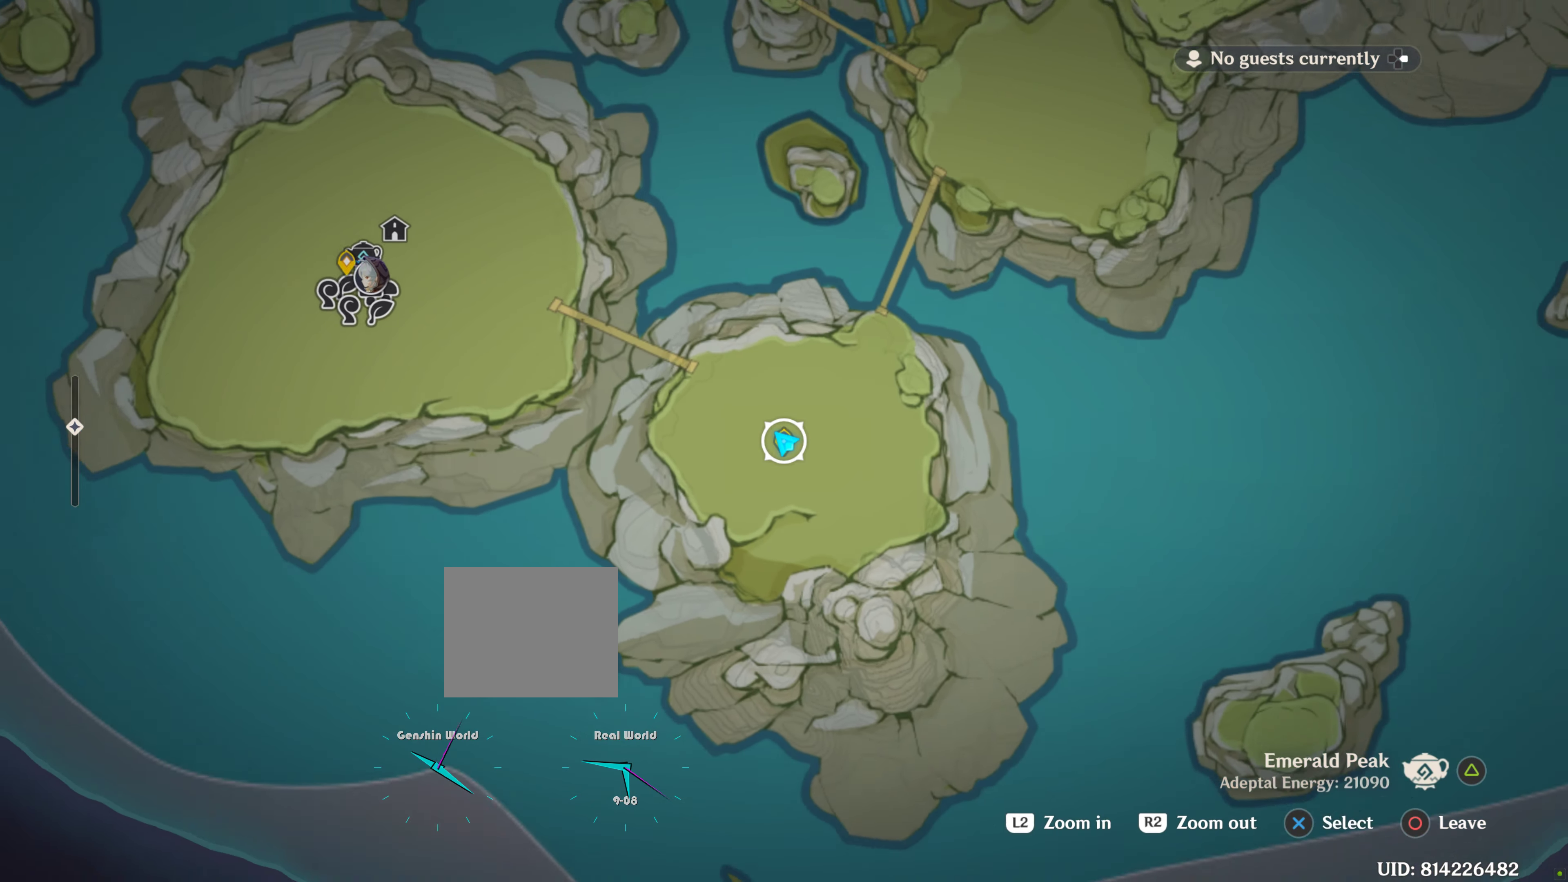
{"buttons": [], "left_stick": "center", "right_stick": "center", "events": [[134, "R2", "up"]]}
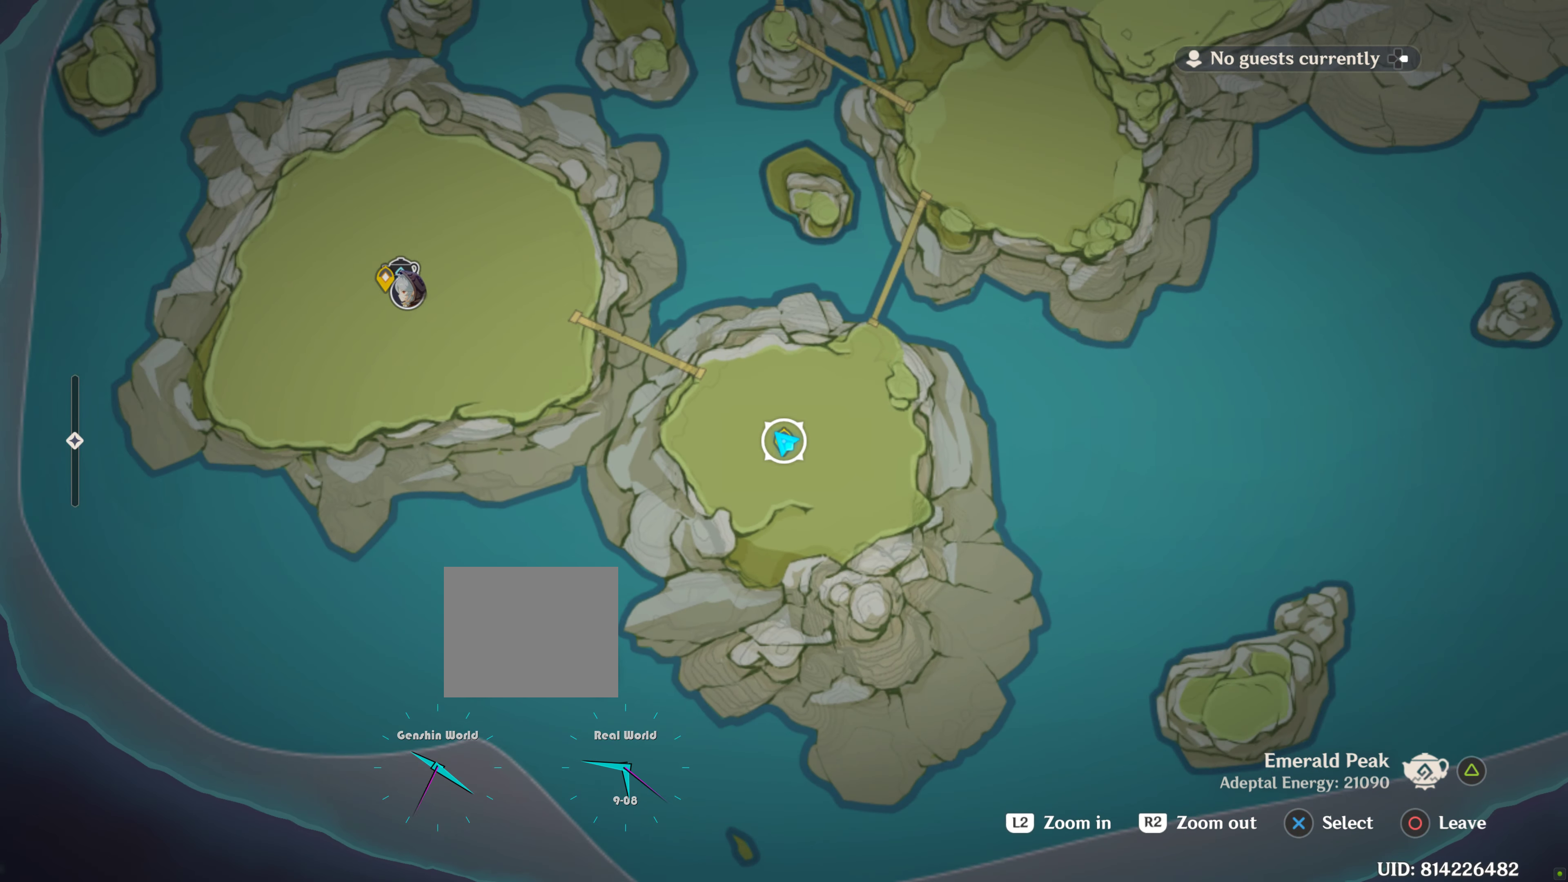
{"buttons": [], "left_stick": "center", "right_stick": "center", "events": [[117, "CIRCLE", "down"], [250, "CIRCLE", "up"]]}
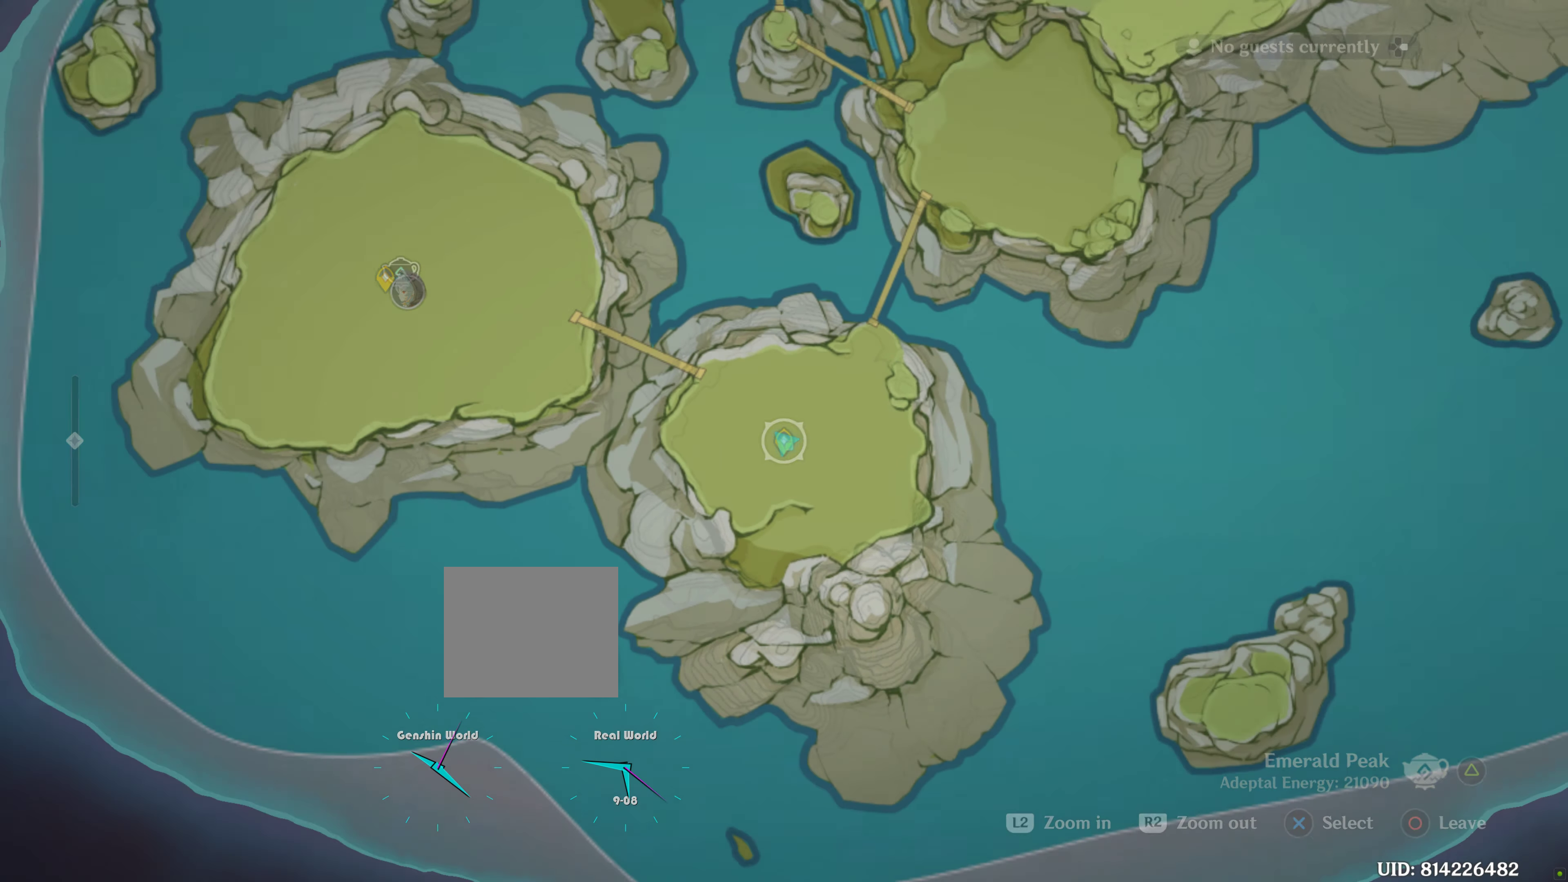
{"buttons": [], "left_stick": "center", "right_stick": "center", "events": []}
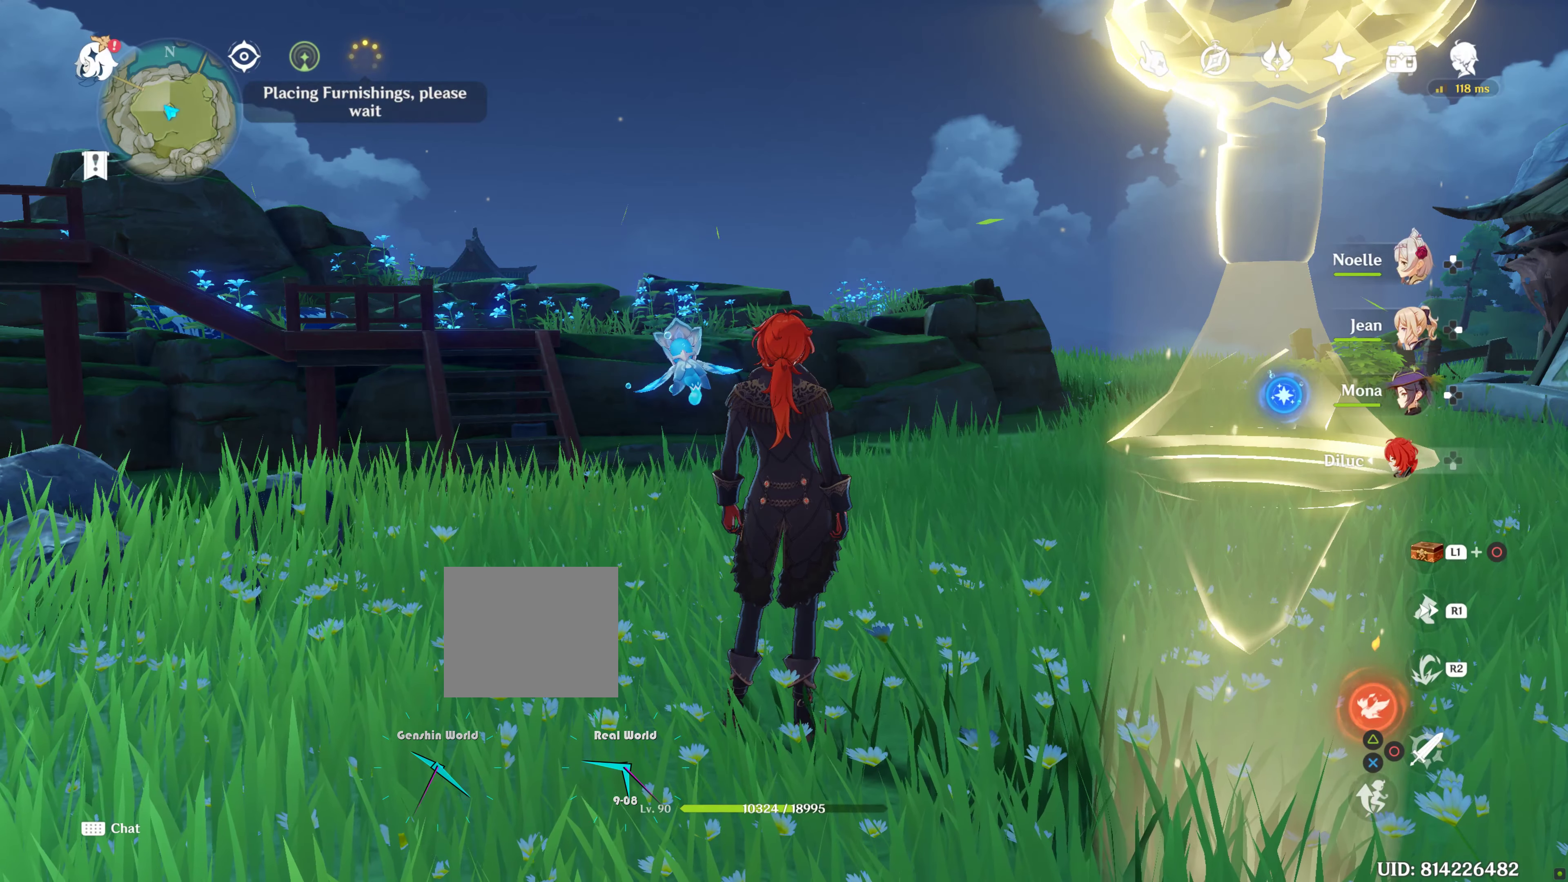
{"buttons": [], "left_stick": "up", "right_stick": "down-left", "events": [[150, "left_stick", "up"], [267, "right_stick", "down-left"]]}
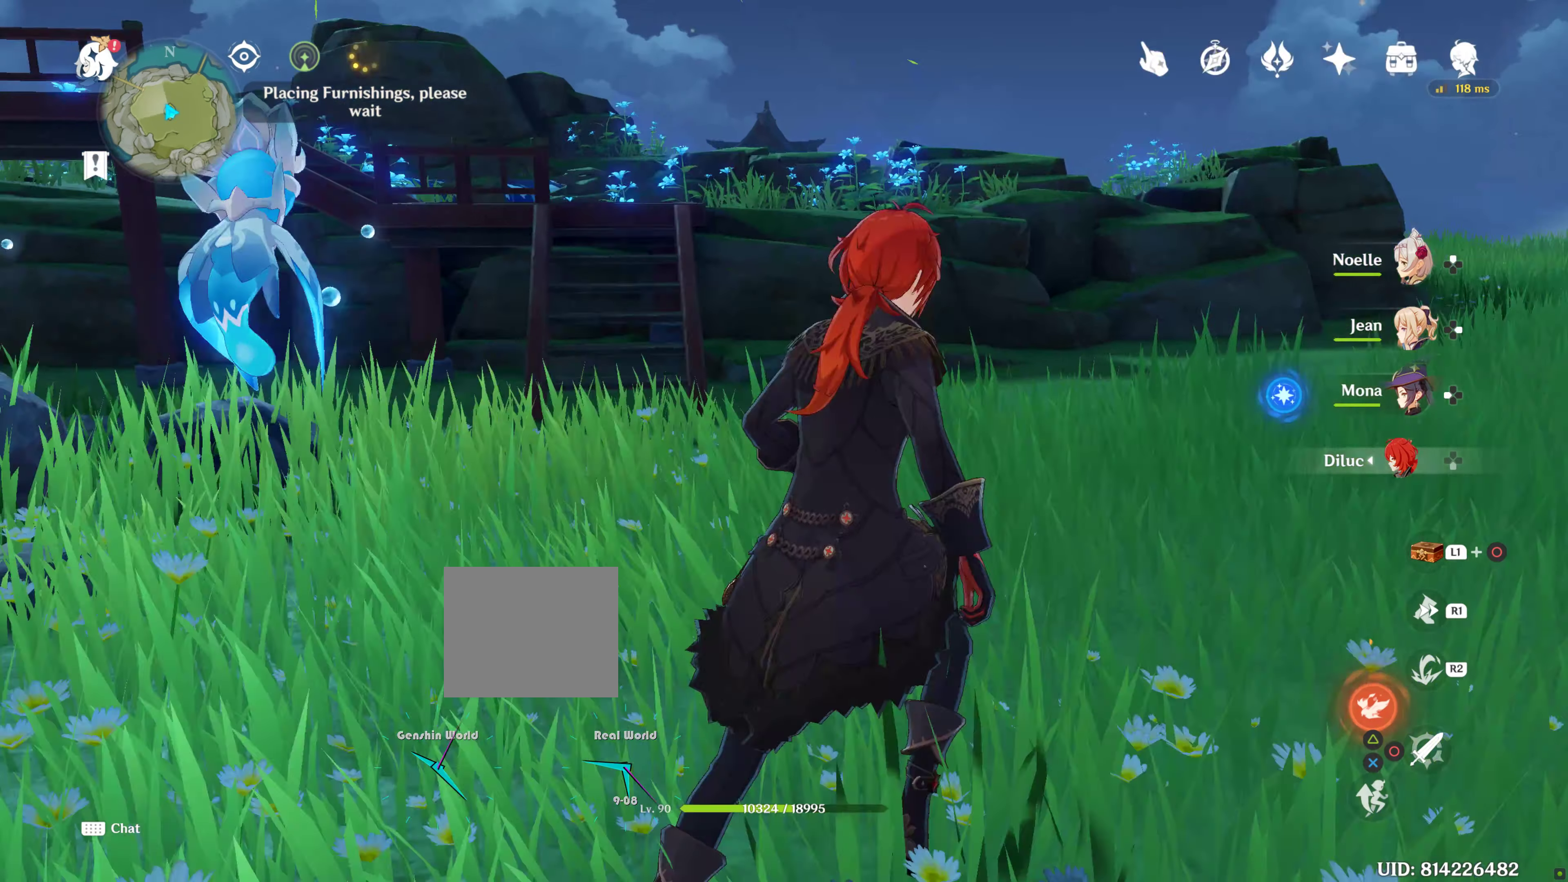
{"buttons": [], "left_stick": "up", "right_stick": "down-left", "events": [[34, "right_stick", "center"], [217, "R1", "down"], [316, "R1", "up"], [350, "left_stick", "up-left"], [483, "right_stick", "down-left"], [500, "left_stick", "up"]]}
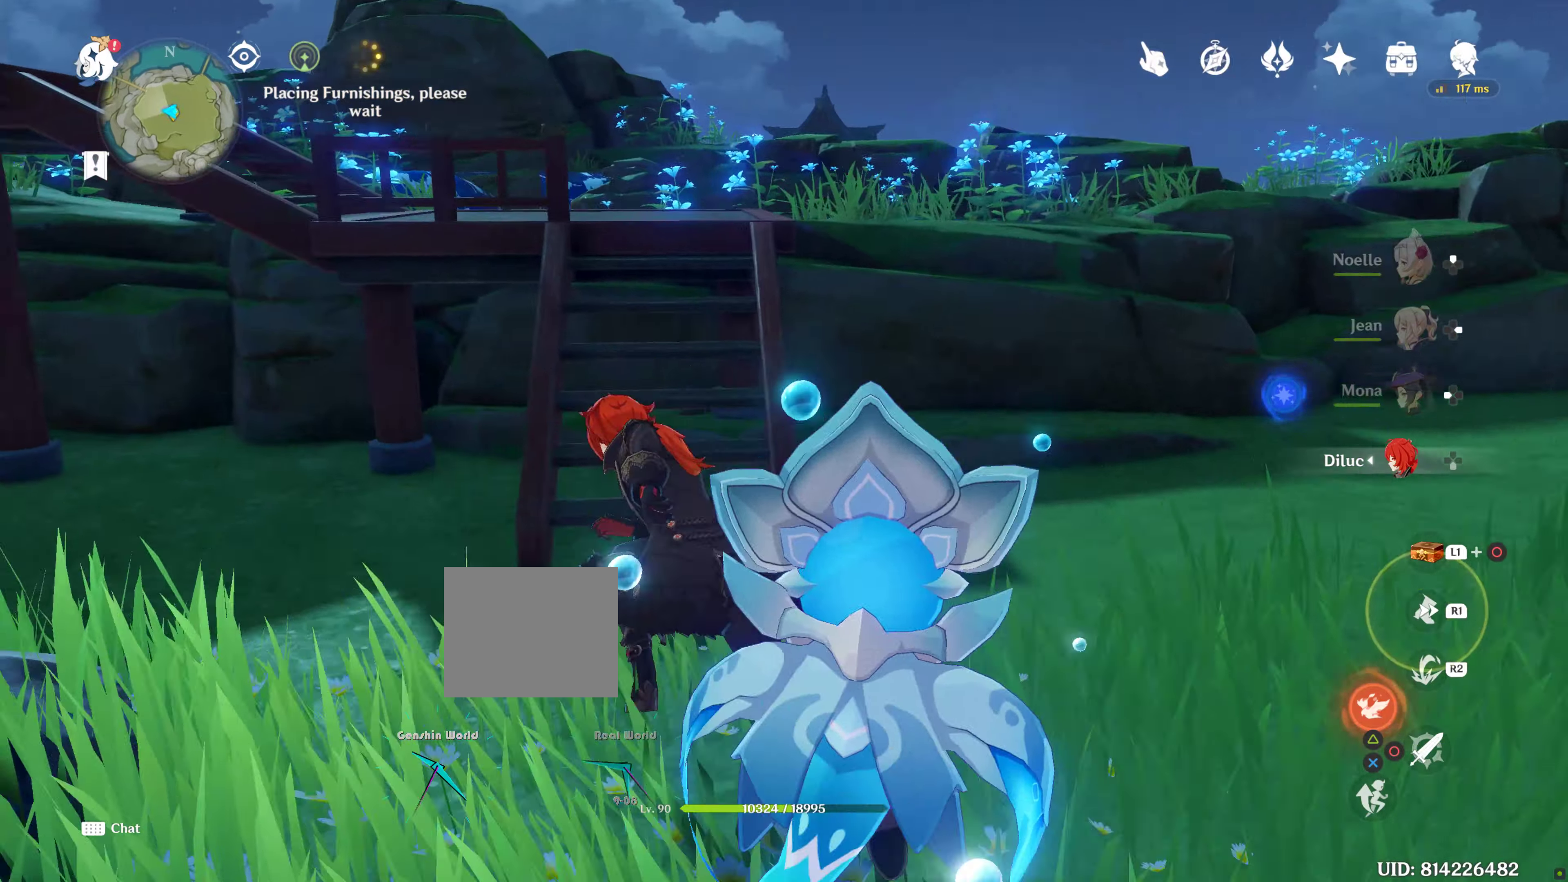
{"buttons": [], "left_stick": "up", "right_stick": "down", "events": [[150, "right_stick", "center"], [500, "right_stick", "down"]]}
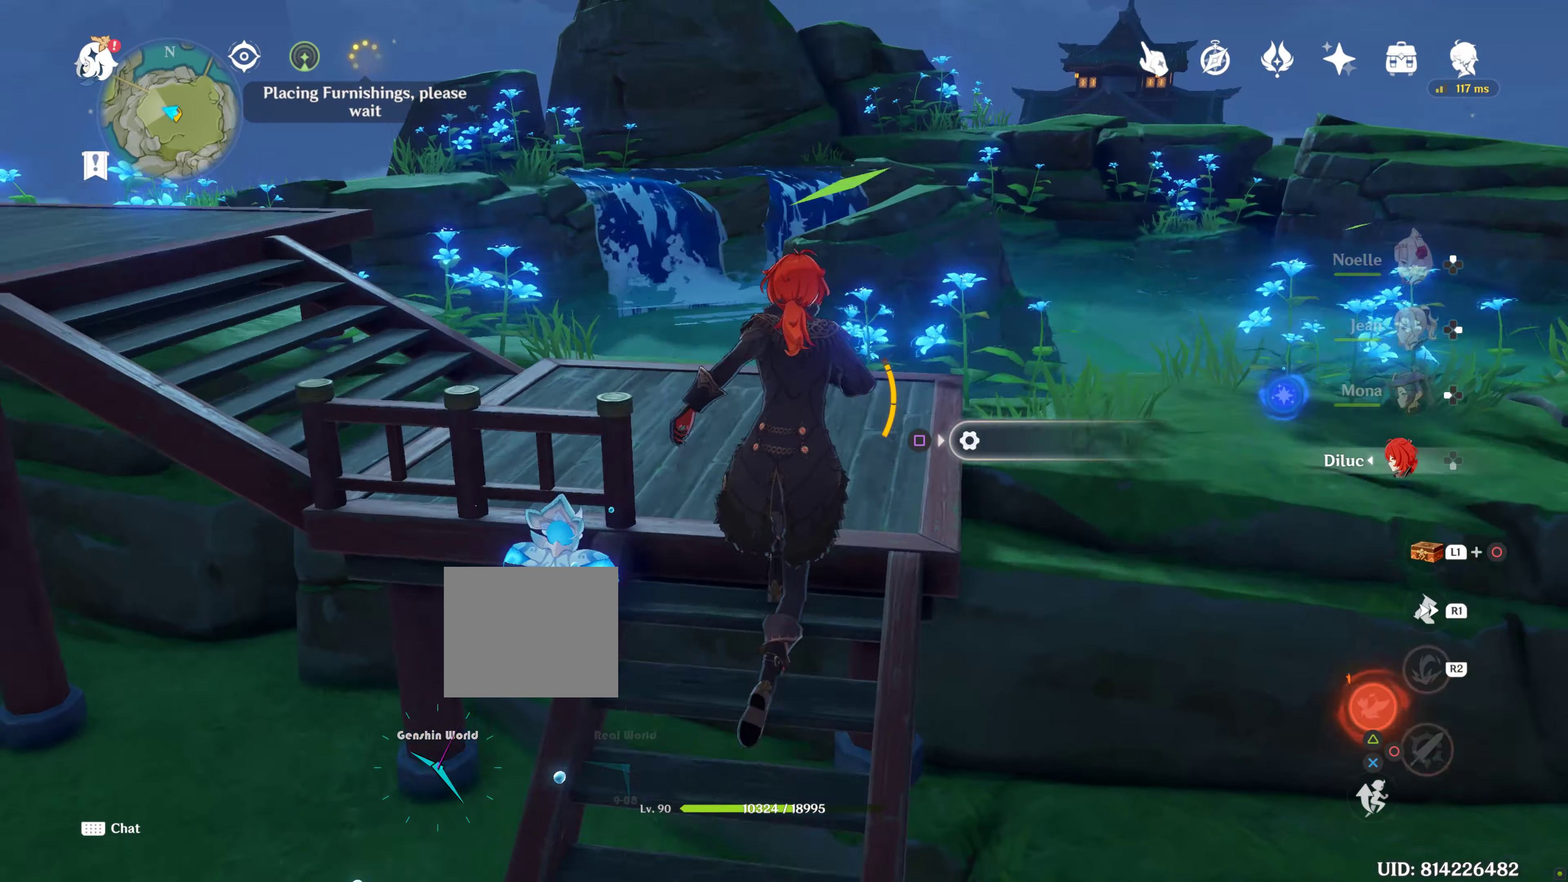
{"buttons": [], "left_stick": "center", "right_stick": "center", "events": [[116, "left_stick", "center"], [183, "right_stick", "center"]]}
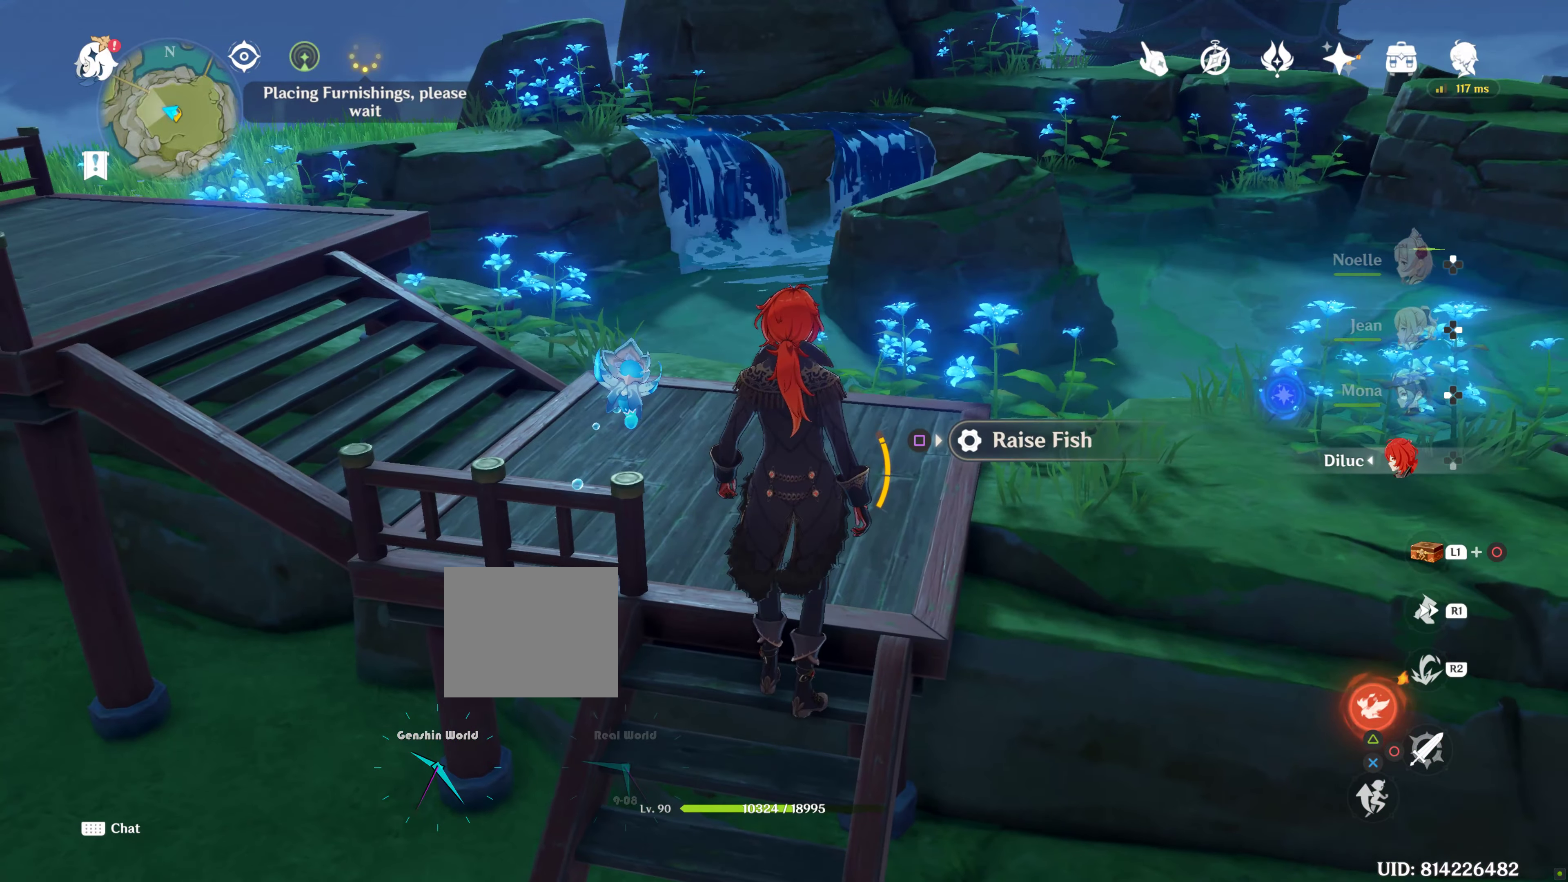
{"buttons": [], "left_stick": "up", "right_stick": "center", "events": [[200, "left_stick", "up"], [216, "right_stick", "down"], [333, "right_stick", "down-right"], [466, "right_stick", "center"]]}
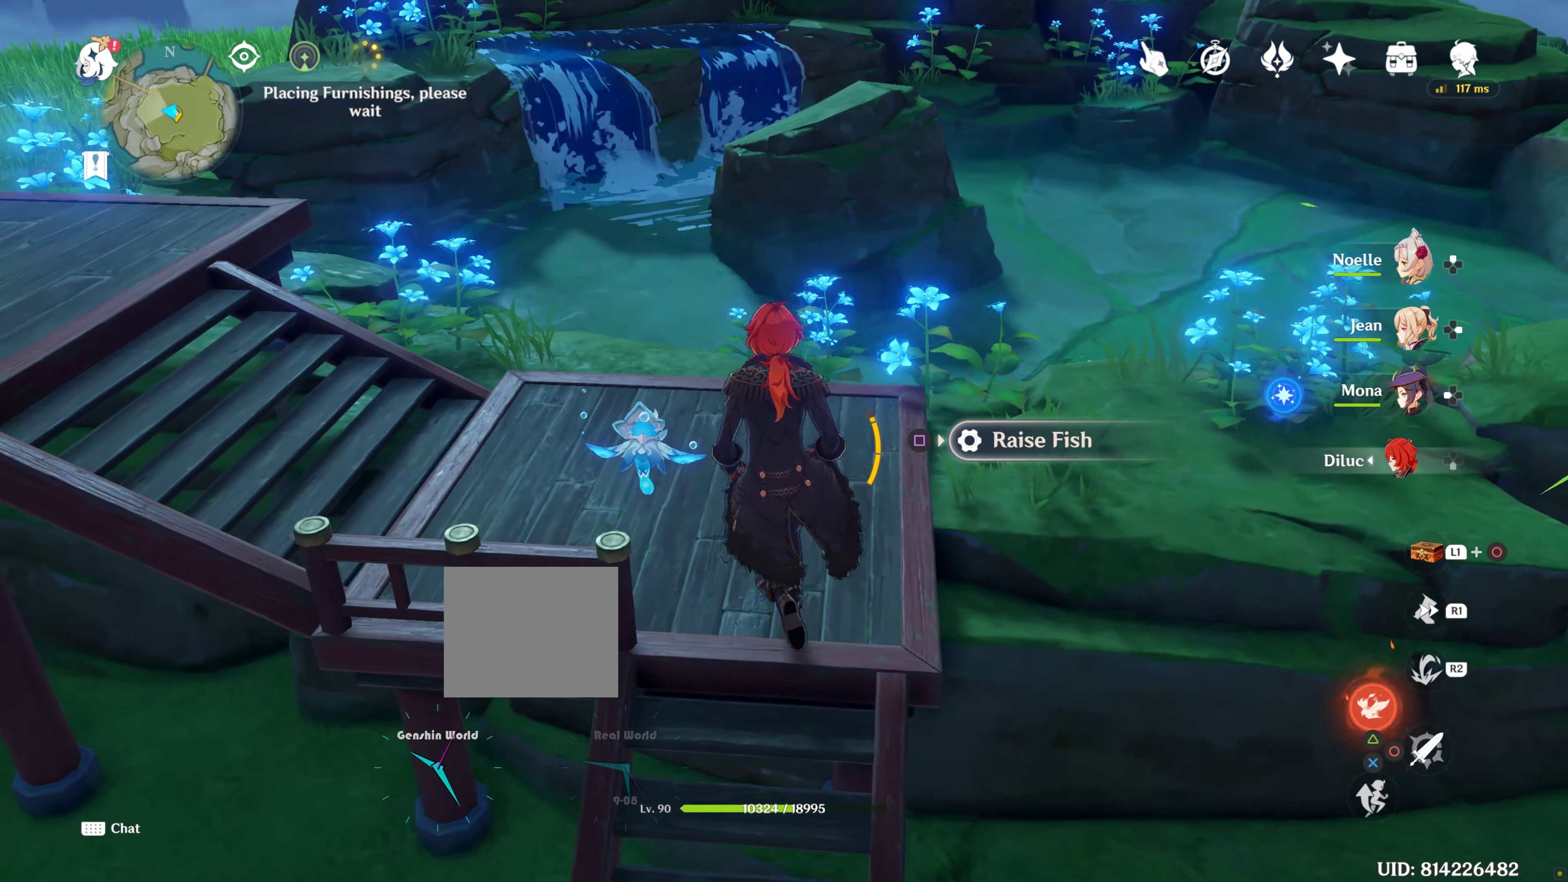
{"buttons": [], "left_stick": "up-left", "right_stick": "left", "events": [[166, "left_stick", "center"], [266, "left_stick", "left"], [333, "right_stick", "left"], [366, "left_stick", "up-left"]]}
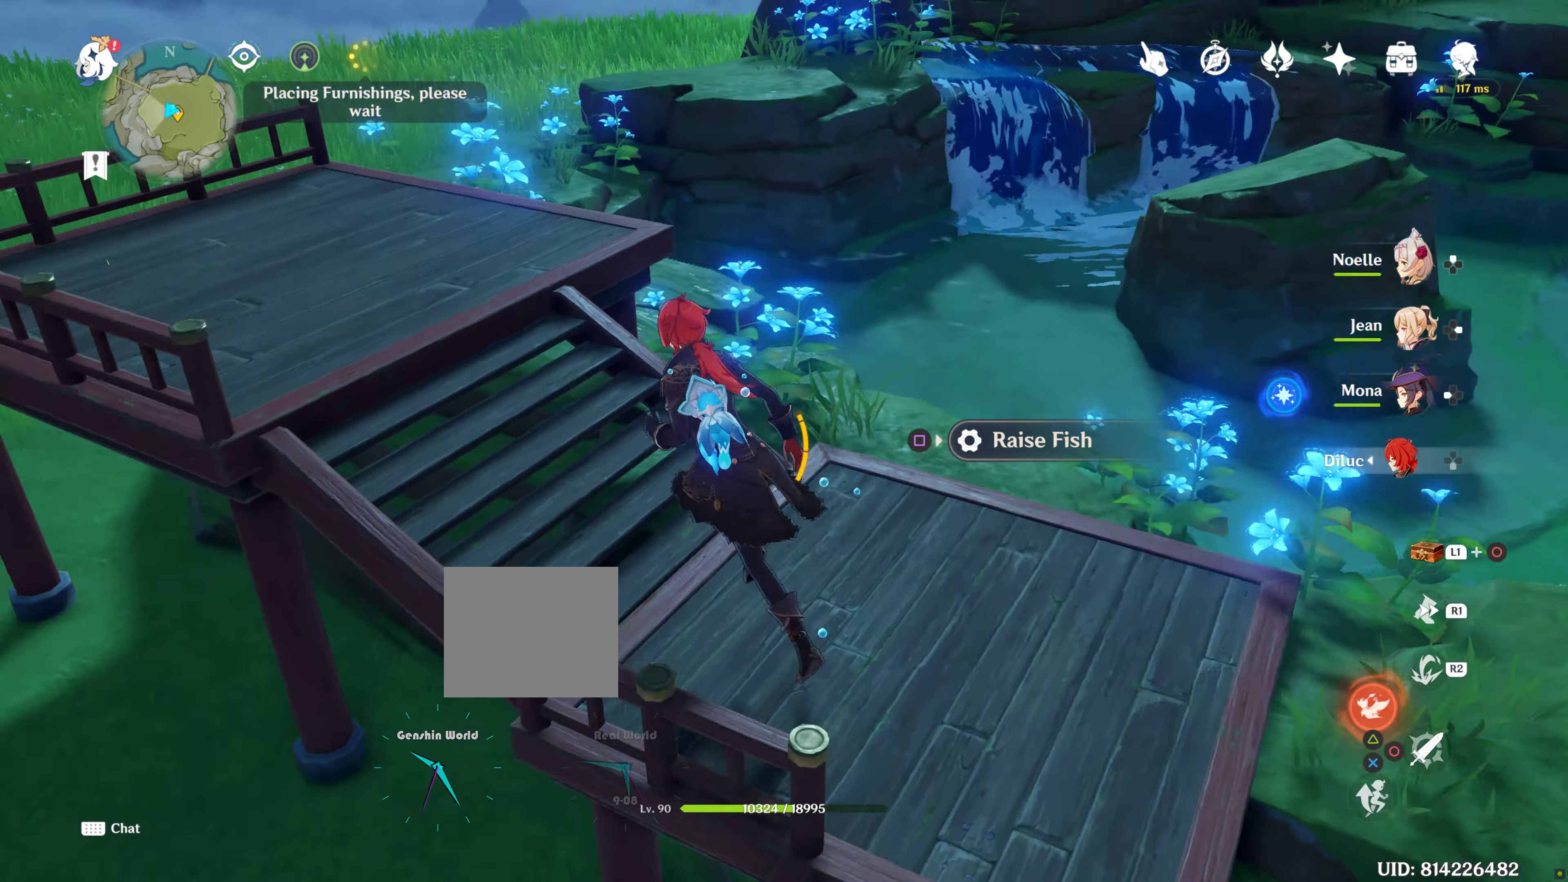
{"buttons": [], "left_stick": "up", "right_stick": "right", "events": [[66, "right_stick", "center"], [400, "left_stick", "up"], [433, "right_stick", "right"]]}
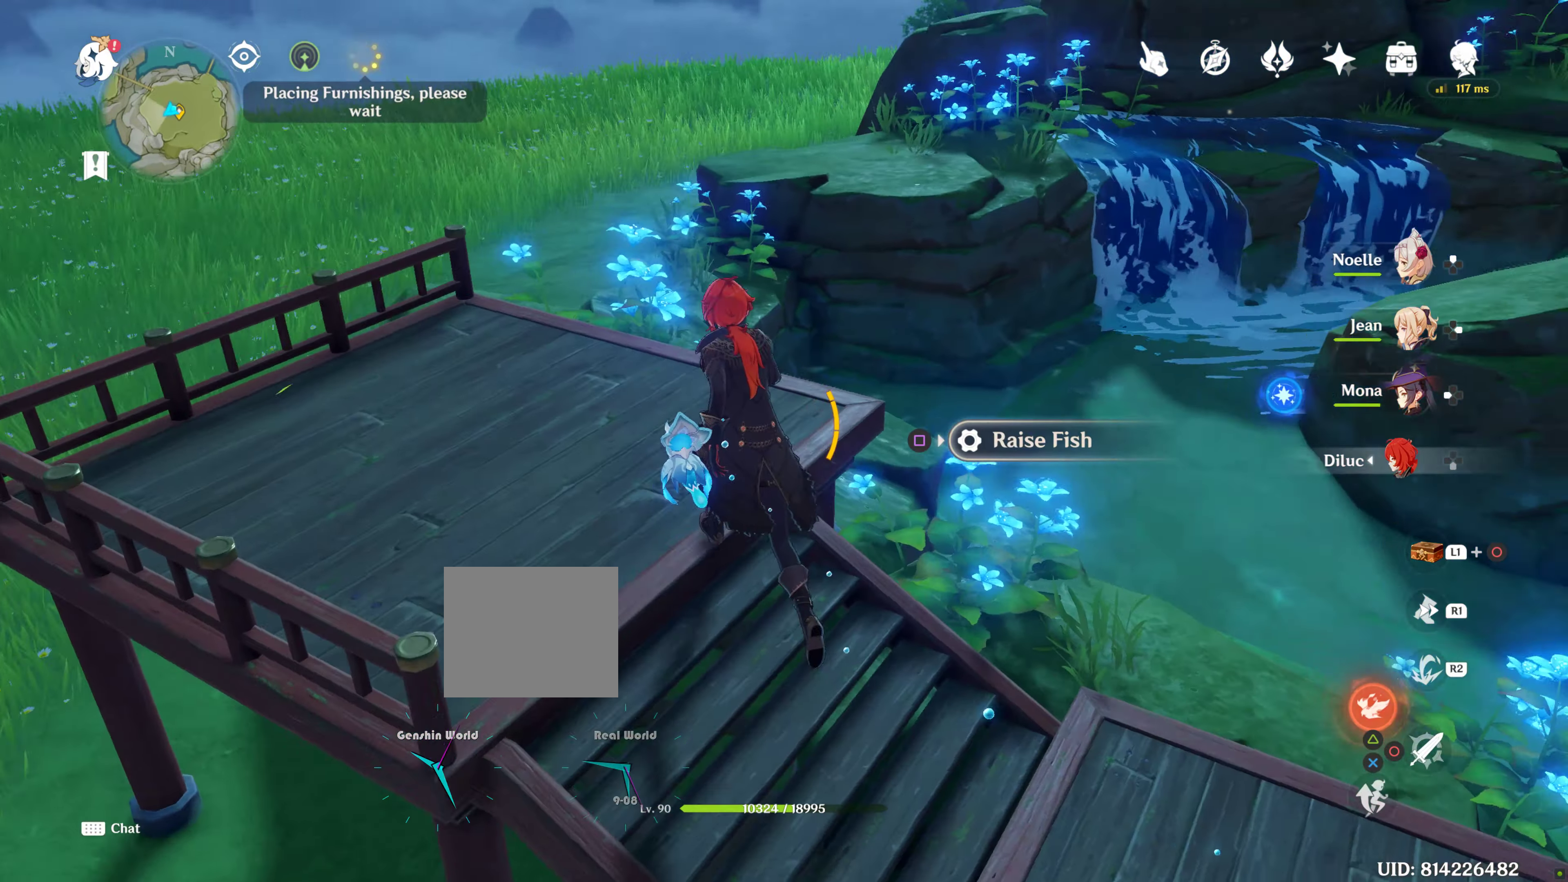
{"buttons": [], "left_stick": "down-left", "right_stick": "center", "events": [[50, "left_stick", "up-left"], [333, "left_stick", "down-left"], [333, "right_stick", "center"]]}
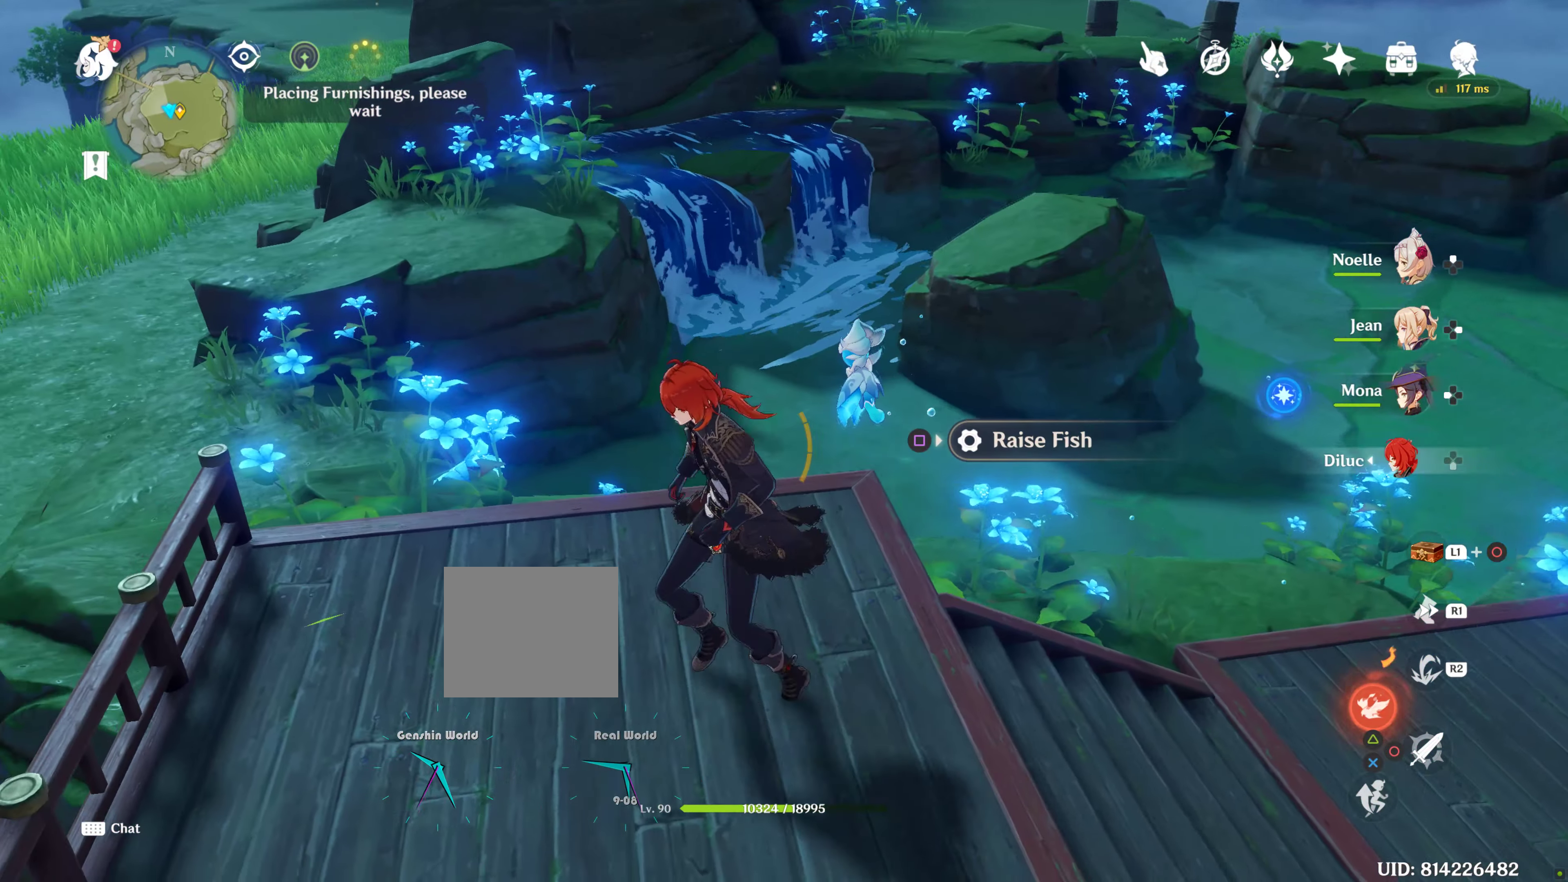
{"buttons": [], "left_stick": "center", "right_stick": "center", "events": [[16, "left_stick", "center"], [16, "right_stick", "right"], [233, "right_stick", "up"], [400, "right_stick", "center"]]}
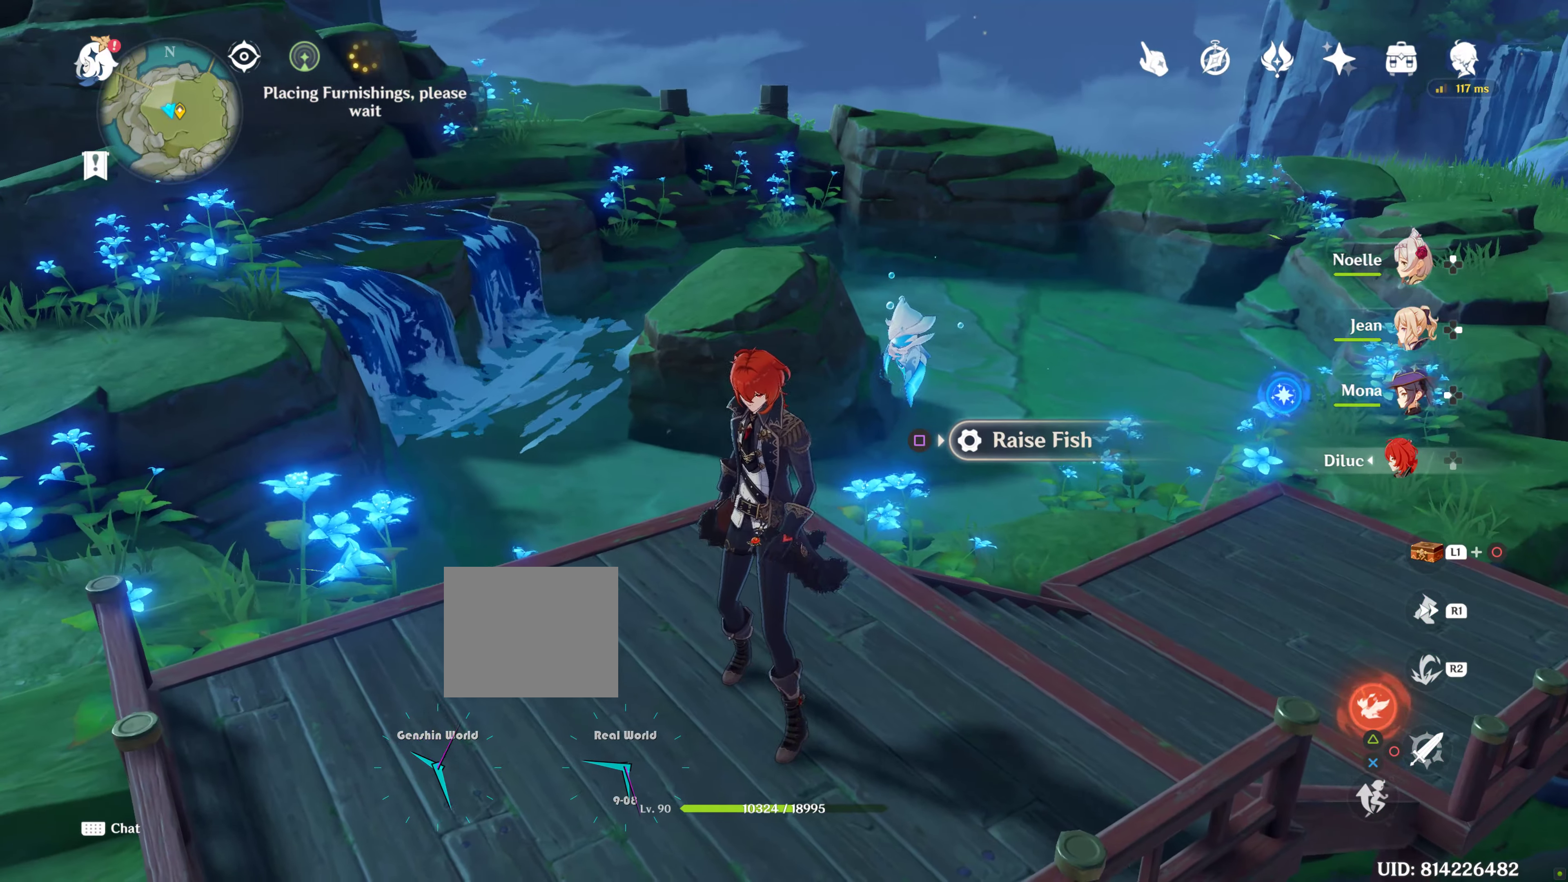
{"buttons": [], "left_stick": "center", "right_stick": "down-right", "events": [[416, "right_stick", "down-right"]]}
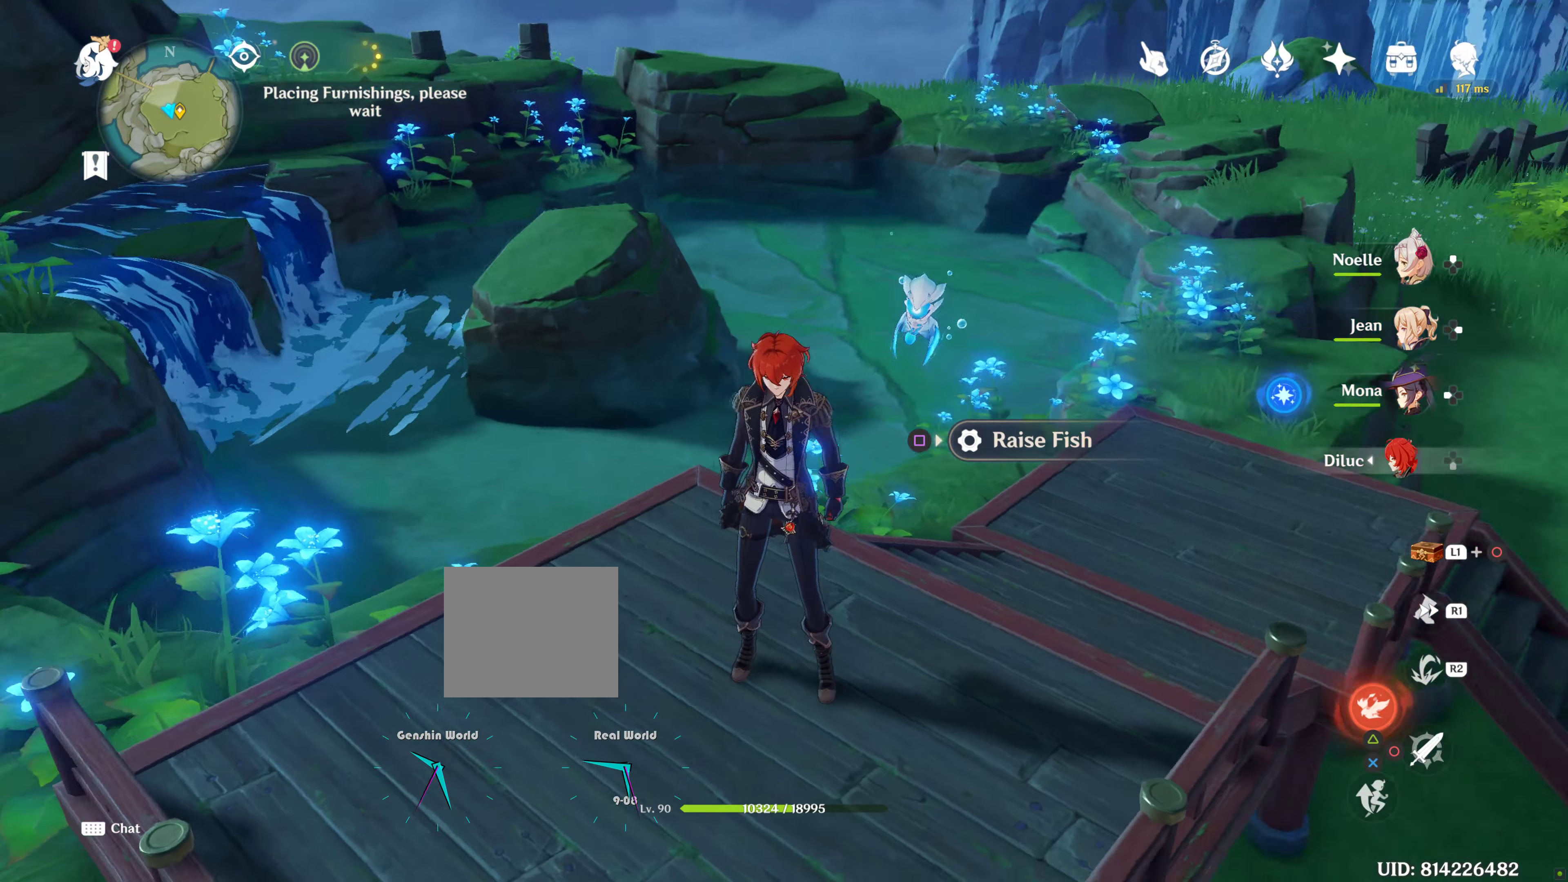
{"buttons": [], "left_stick": "center", "right_stick": "center", "events": [[50, "right_stick", "right"], [250, "right_stick", "center"]]}
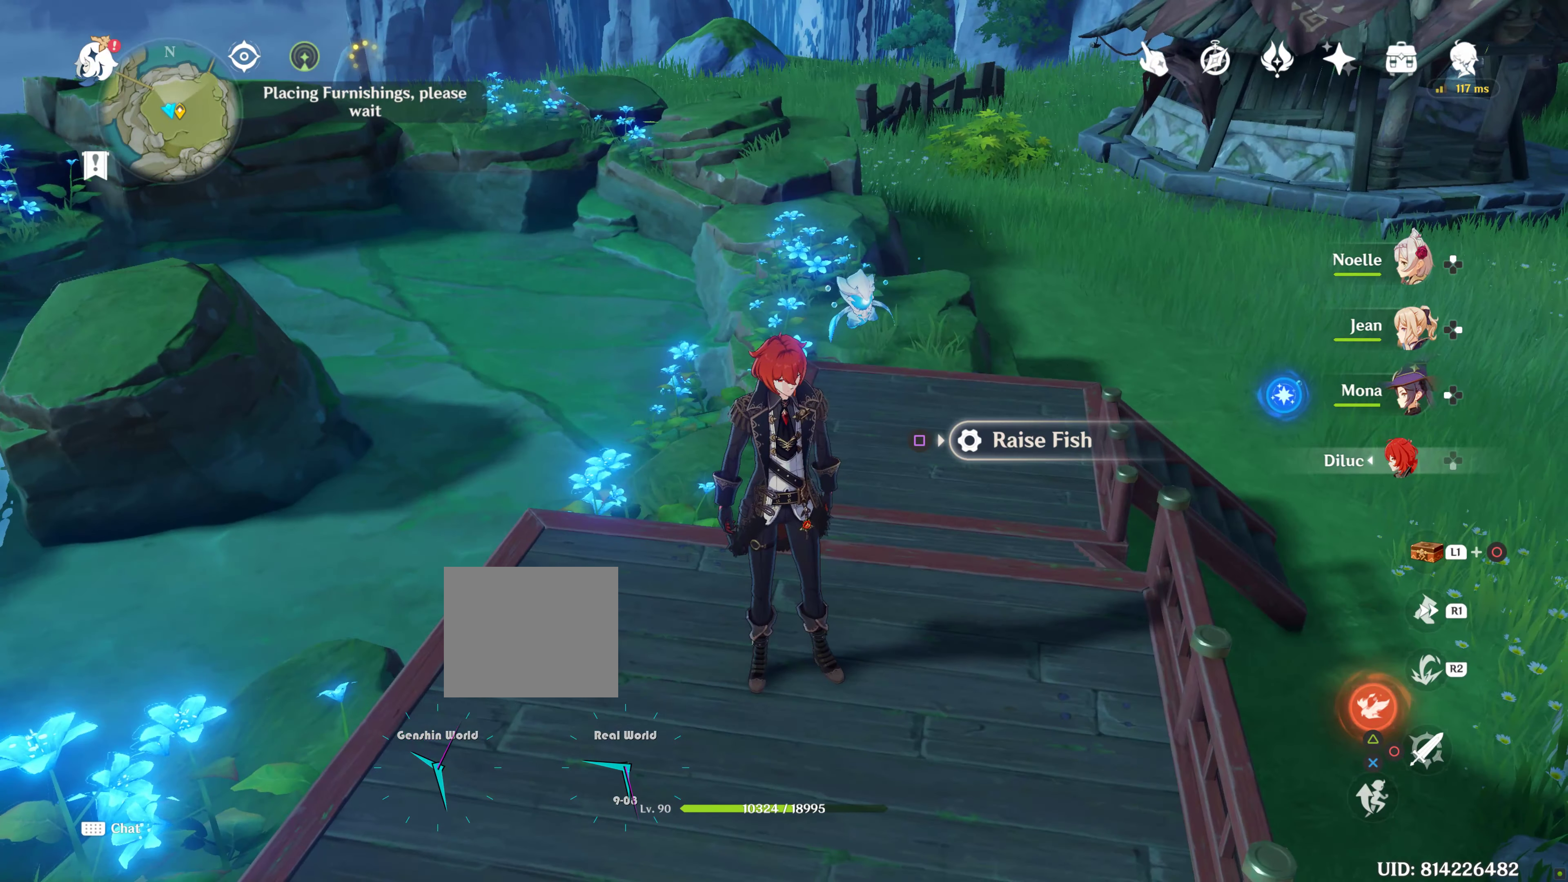
{"buttons": [], "left_stick": "center", "right_stick": "up-right", "events": [[116, "right_stick", "up-right"]]}